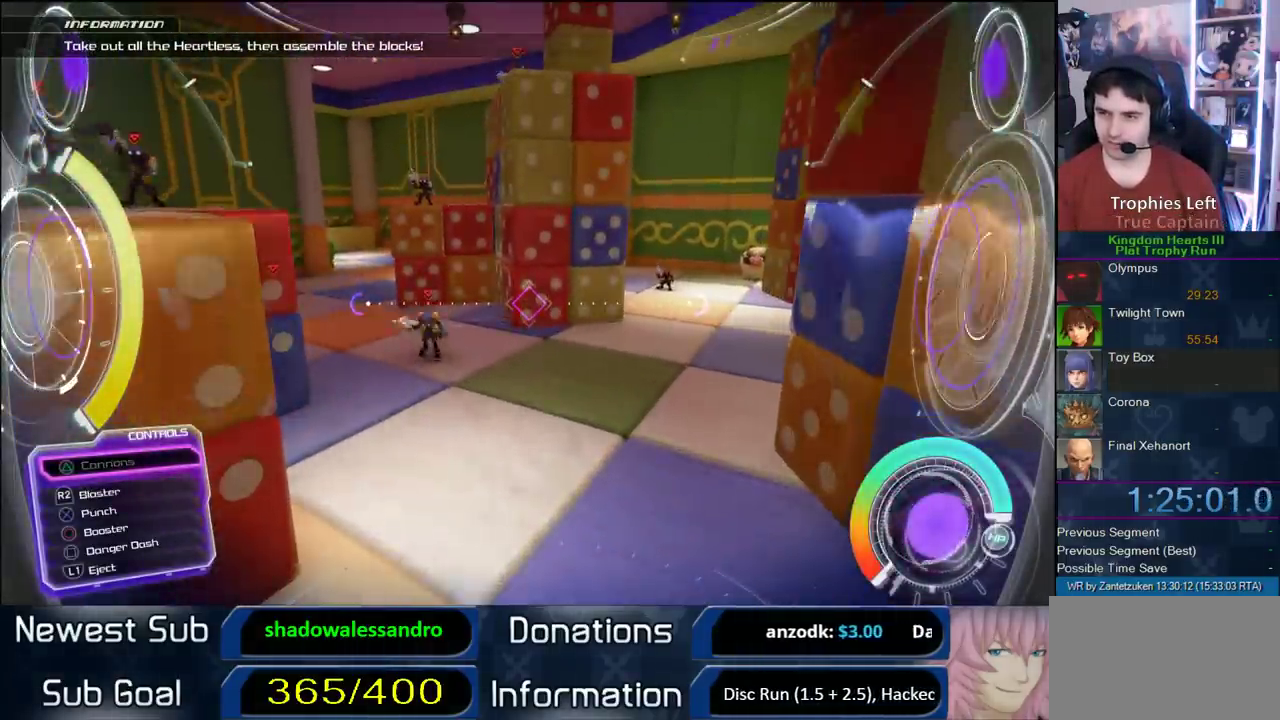
Gameplay with a controller (PlayStation layout); each line is a JSON object with the inputs held at the frame after it. "events" lists button and stick changes between this image and that frame as [ms after this image, input, new state], when the widget could be followed in between. Not read: L2 R2.
{"buttons": [], "left_stick": "center", "right_stick": "center", "events": []}
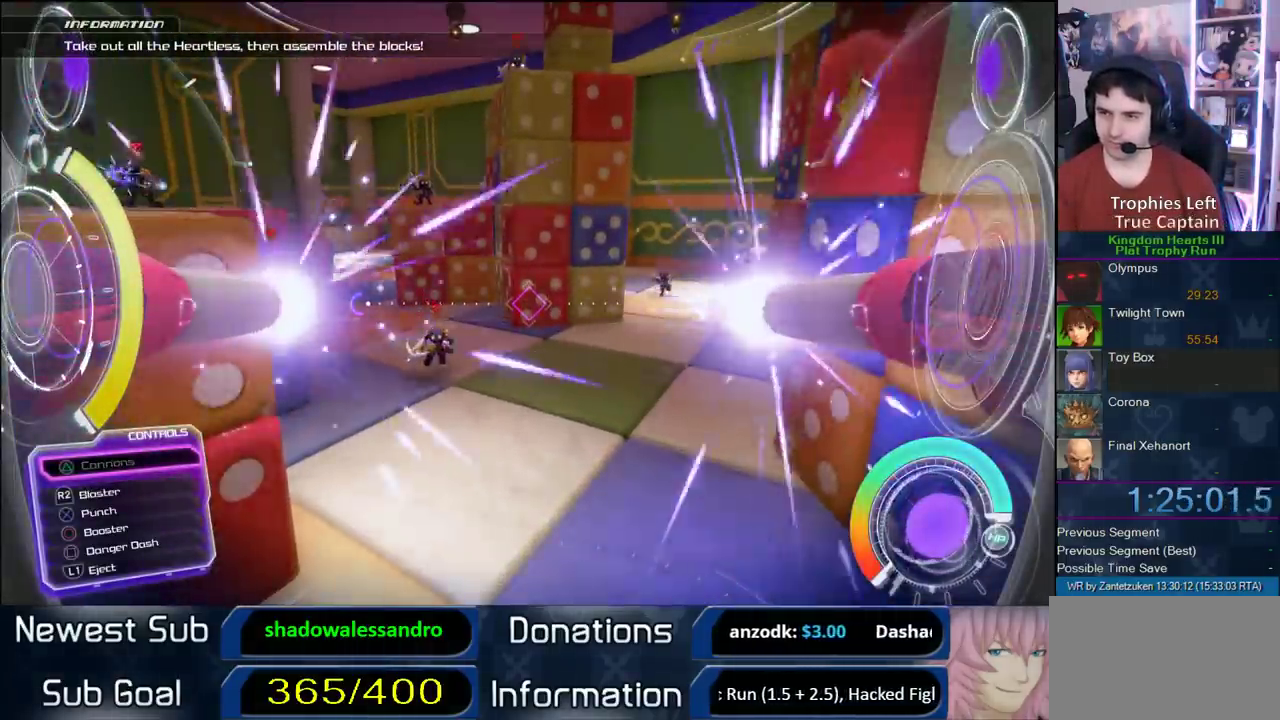
{"buttons": [], "left_stick": "center", "right_stick": "center", "events": []}
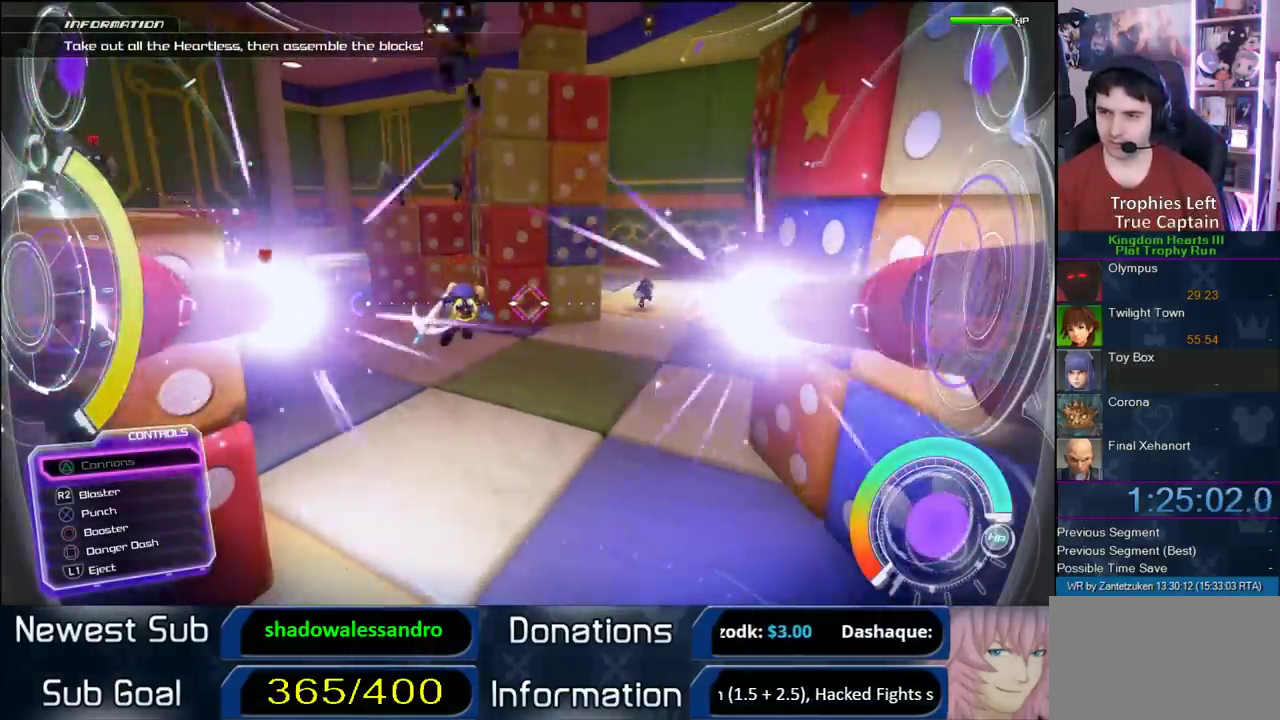
{"buttons": [], "left_stick": "center", "right_stick": "center", "events": []}
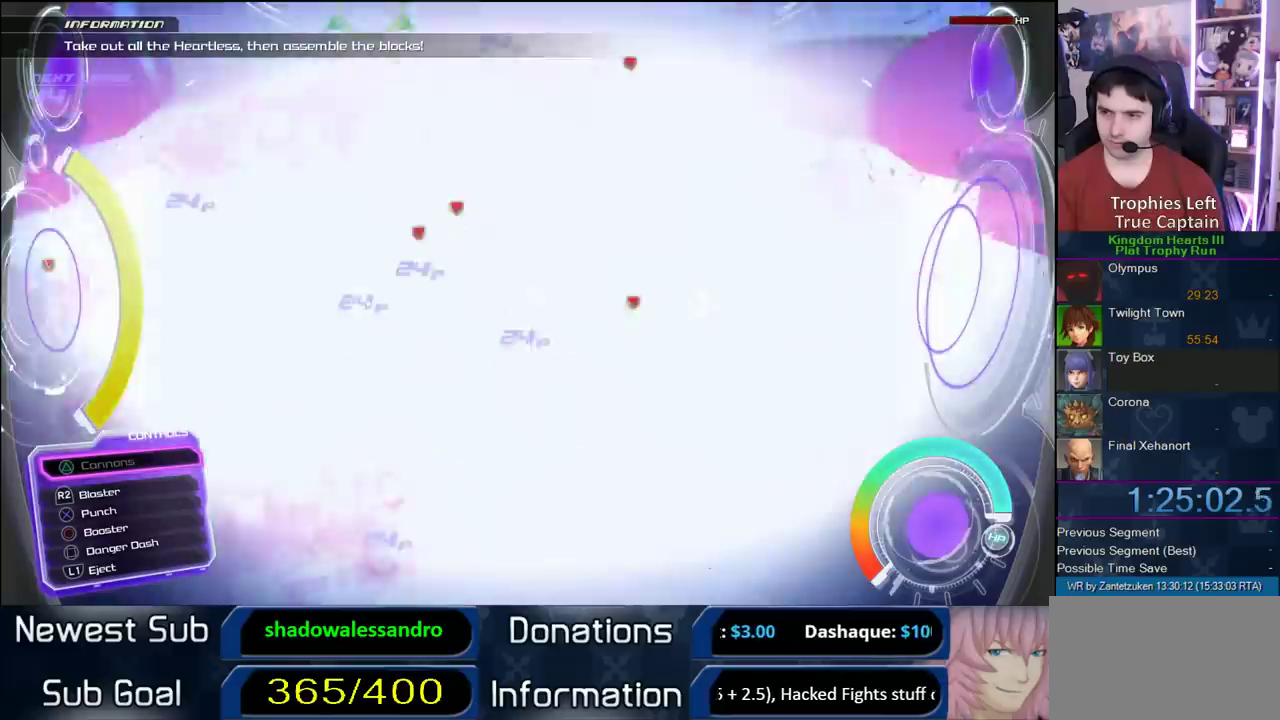
{"buttons": [], "left_stick": "center", "right_stick": "center", "events": []}
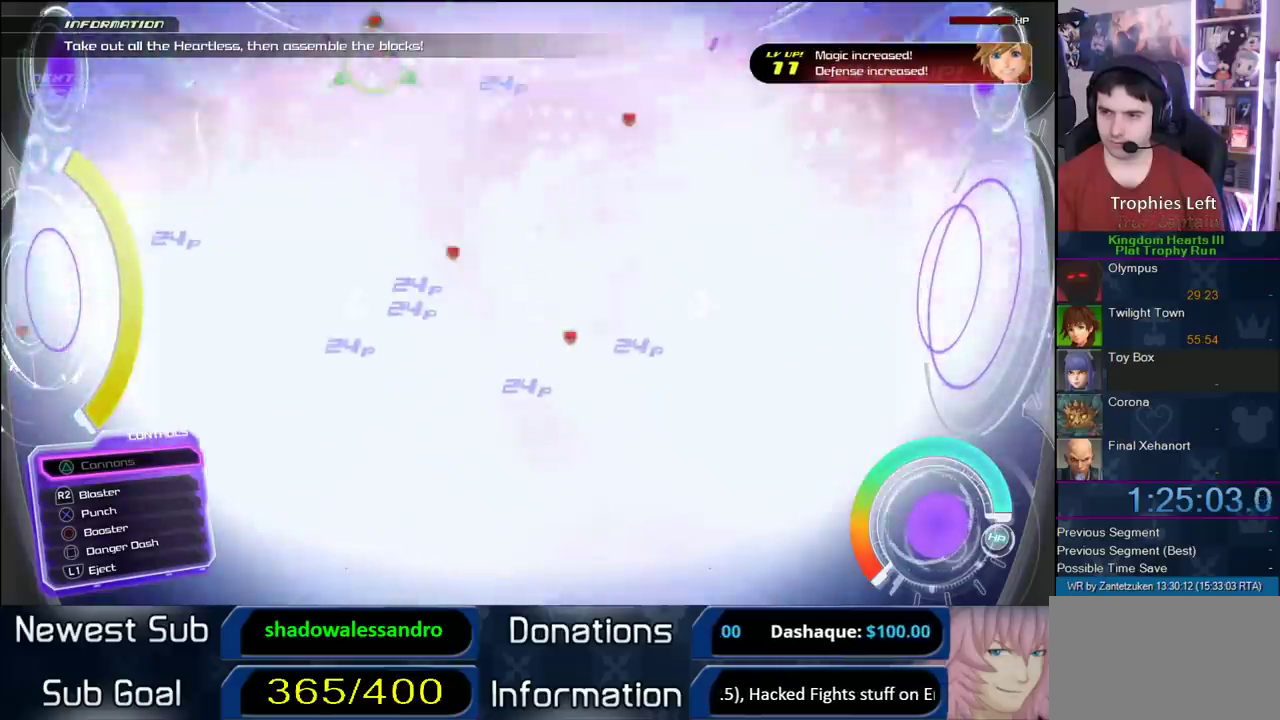
{"buttons": [], "left_stick": "up-left", "right_stick": "center", "events": [[50, "right_stick", "right"], [100, "left_stick", "up-left"], [283, "right_stick", "center"]]}
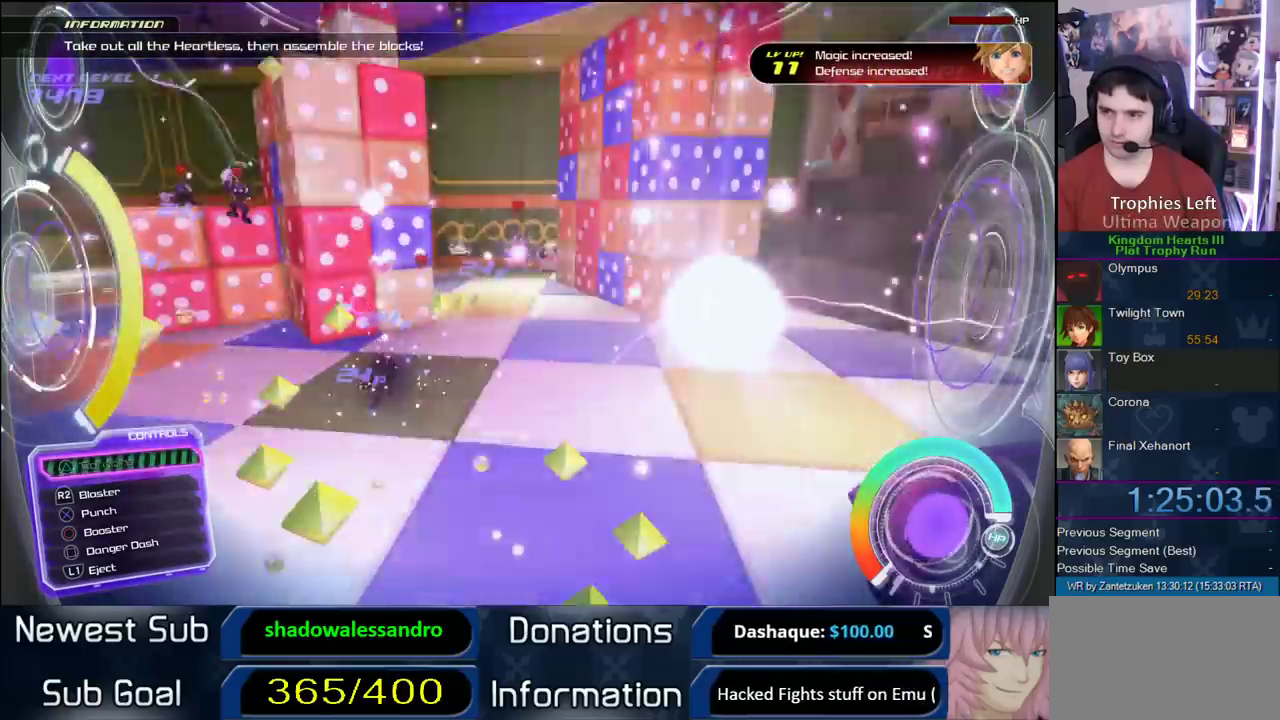
{"buttons": [], "left_stick": "center", "right_stick": "up-left"}
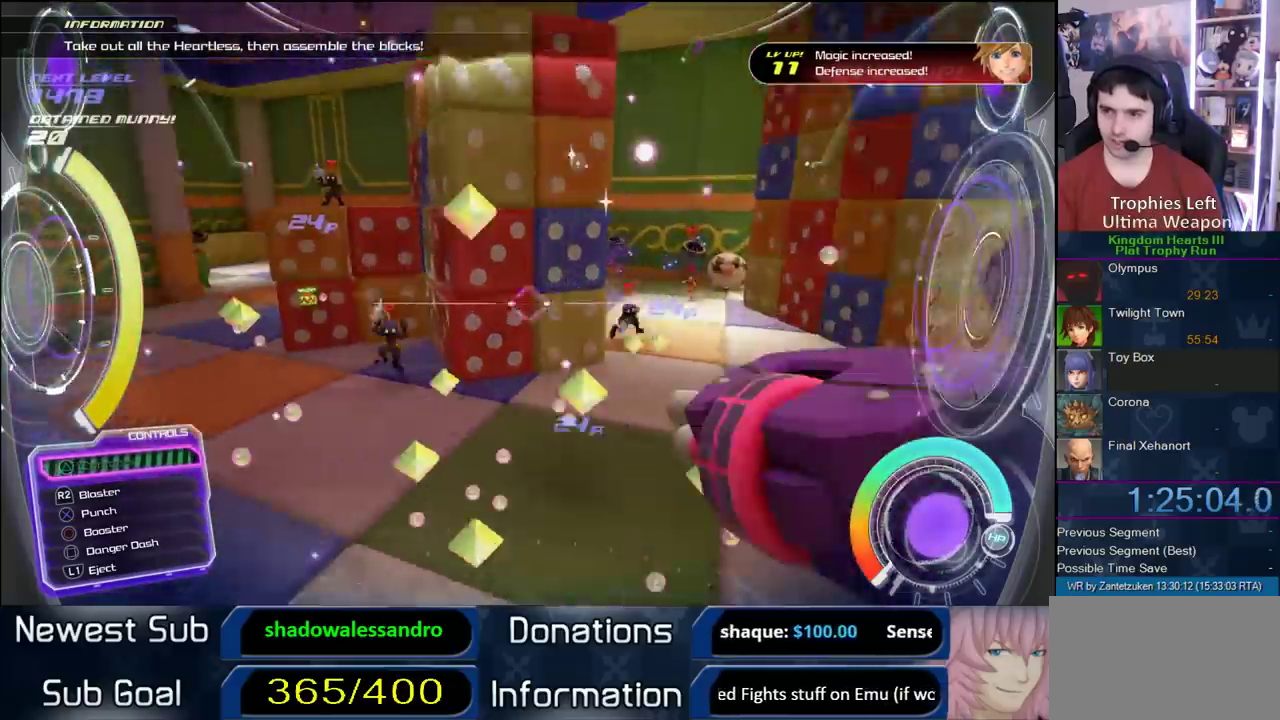
{"buttons": [], "left_stick": "center", "right_stick": "center"}
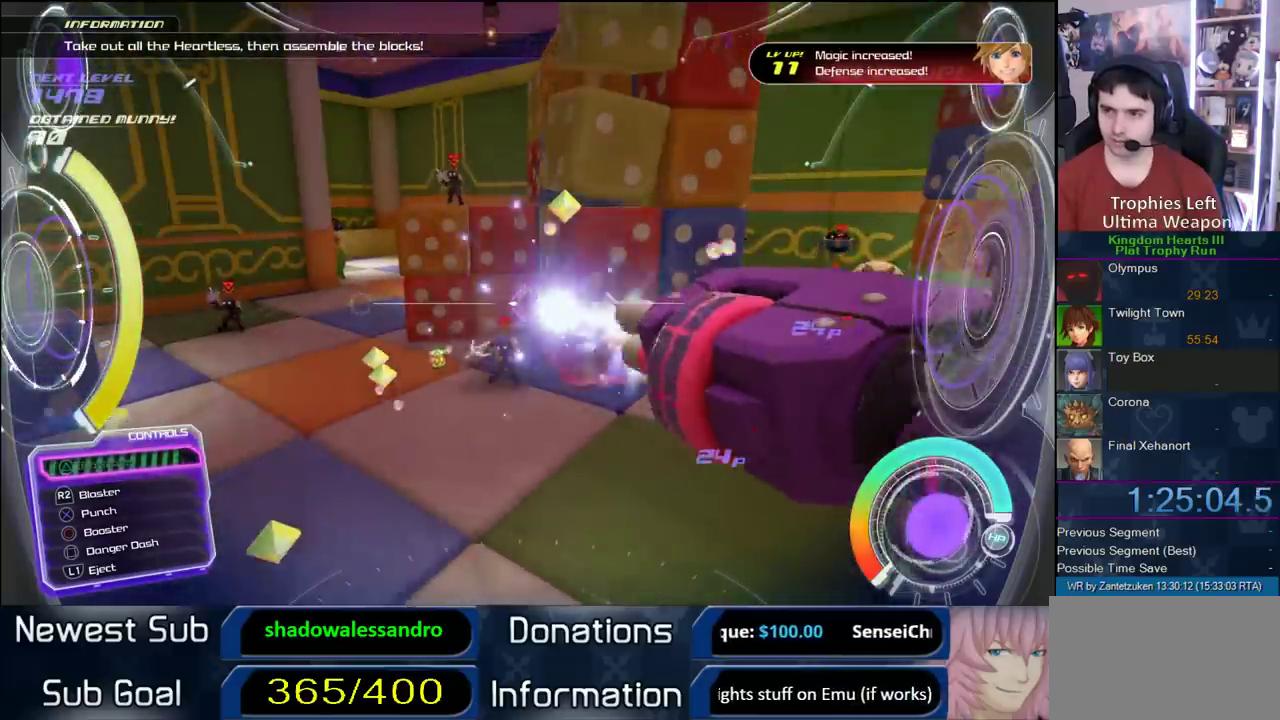
{"buttons": [], "left_stick": "center", "right_stick": "center", "events": [[33, "right_stick", "up-left"], [167, "right_stick", "left"], [233, "right_stick", "center"]]}
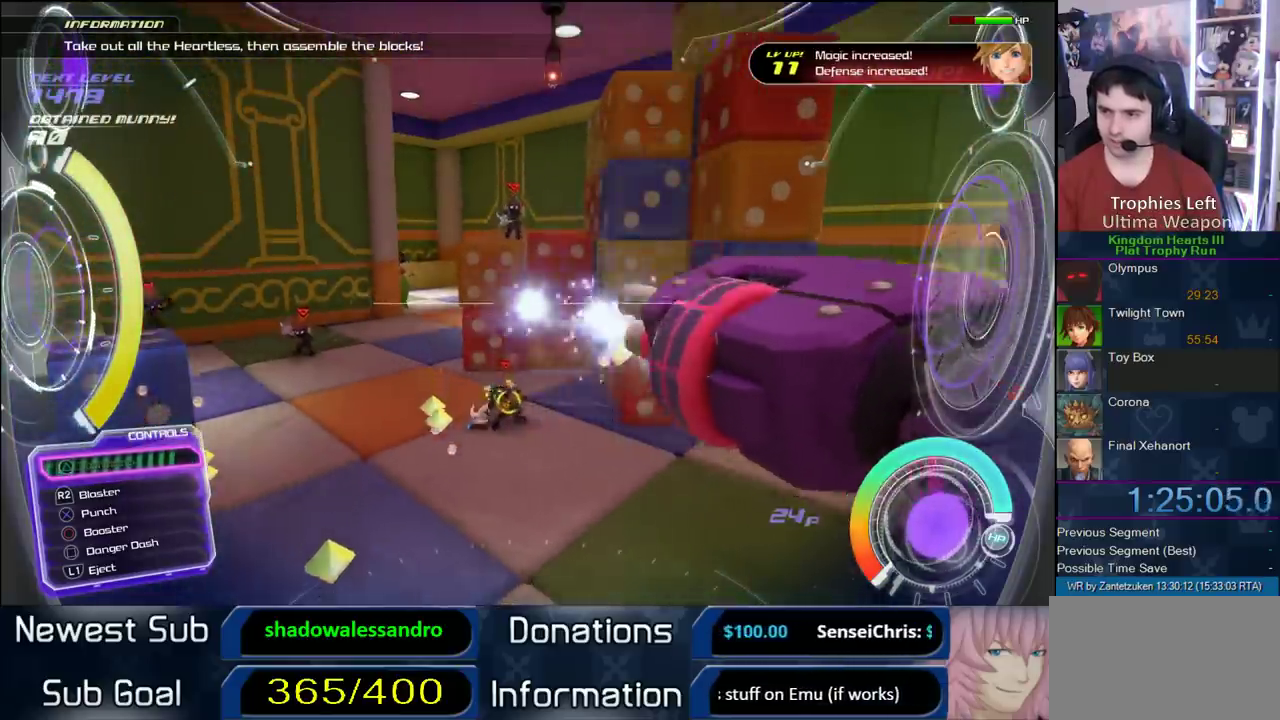
{"buttons": [], "left_stick": "center", "right_stick": "center", "events": [[117, "right_stick", "down-left"], [150, "left_stick", "down-left"], [250, "right_stick", "down"], [283, "left_stick", "center"], [317, "right_stick", "down-right"], [383, "right_stick", "center"]]}
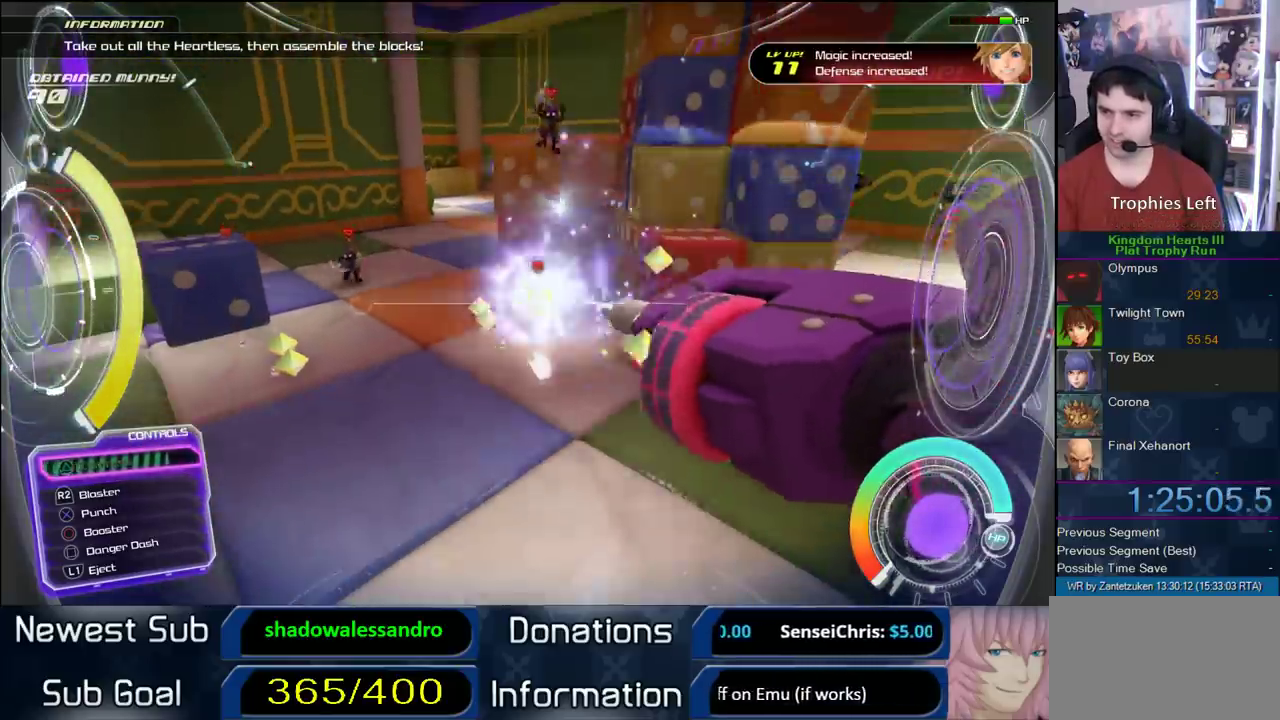
{"buttons": [], "left_stick": "right", "right_stick": "center"}
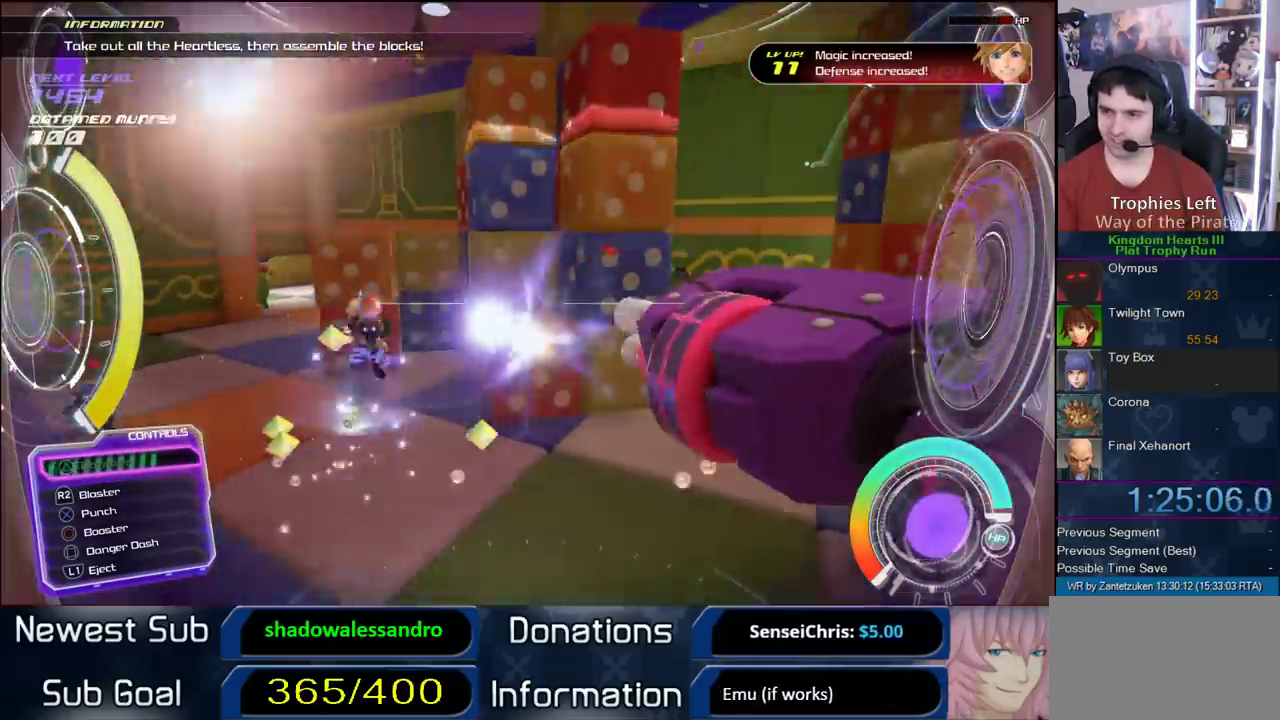
{"buttons": [], "left_stick": "up-right", "right_stick": "center"}
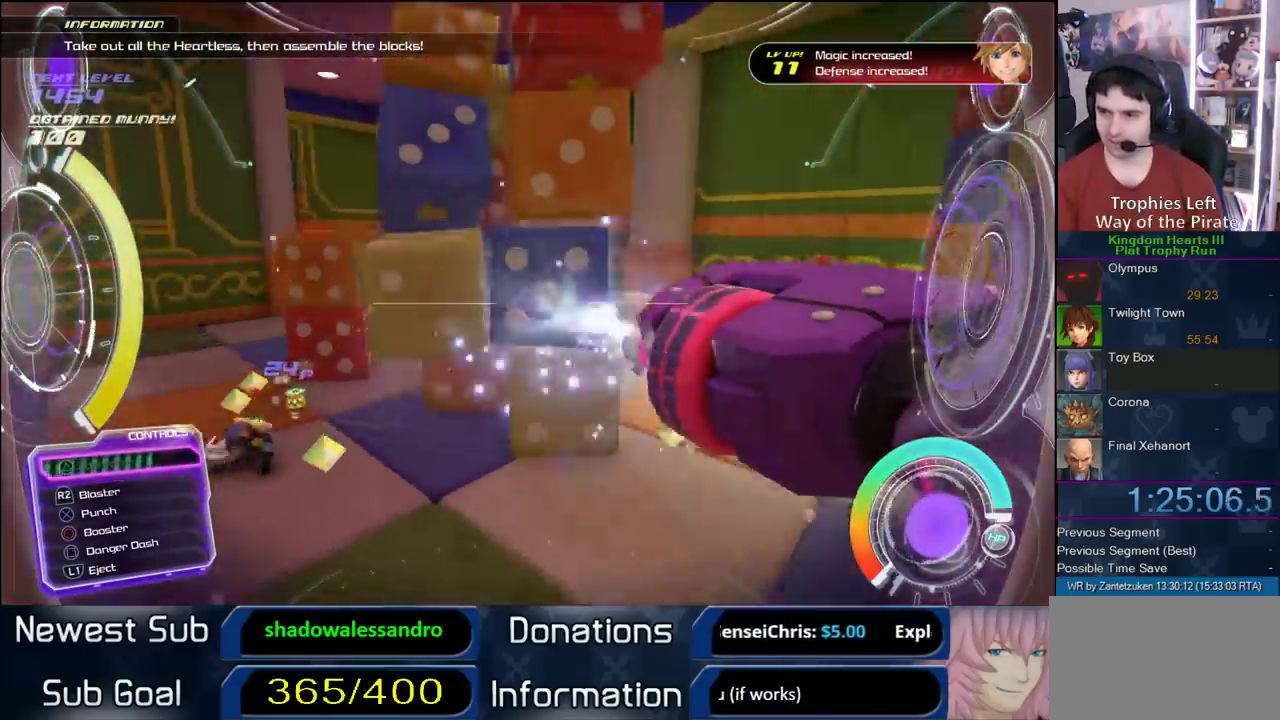
{"buttons": [], "left_stick": "up", "right_stick": "center", "events": [[50, "left_stick", "down-left"], [350, "right_stick", "down"], [433, "left_stick", "up"], [500, "right_stick", "center"]]}
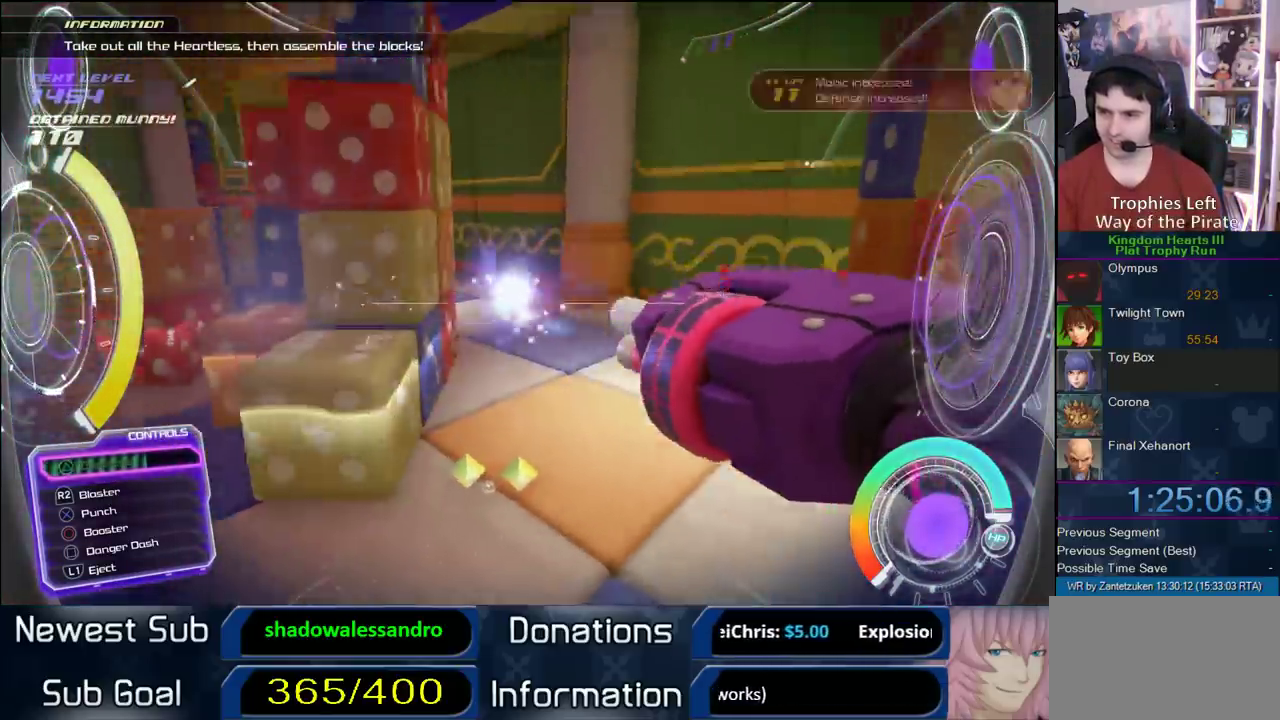
{"buttons": [], "left_stick": "center", "right_stick": "center", "events": [[117, "left_stick", "center"], [133, "right_stick", "right"], [250, "left_stick", "left"], [333, "left_stick", "center"], [367, "right_stick", "center"]]}
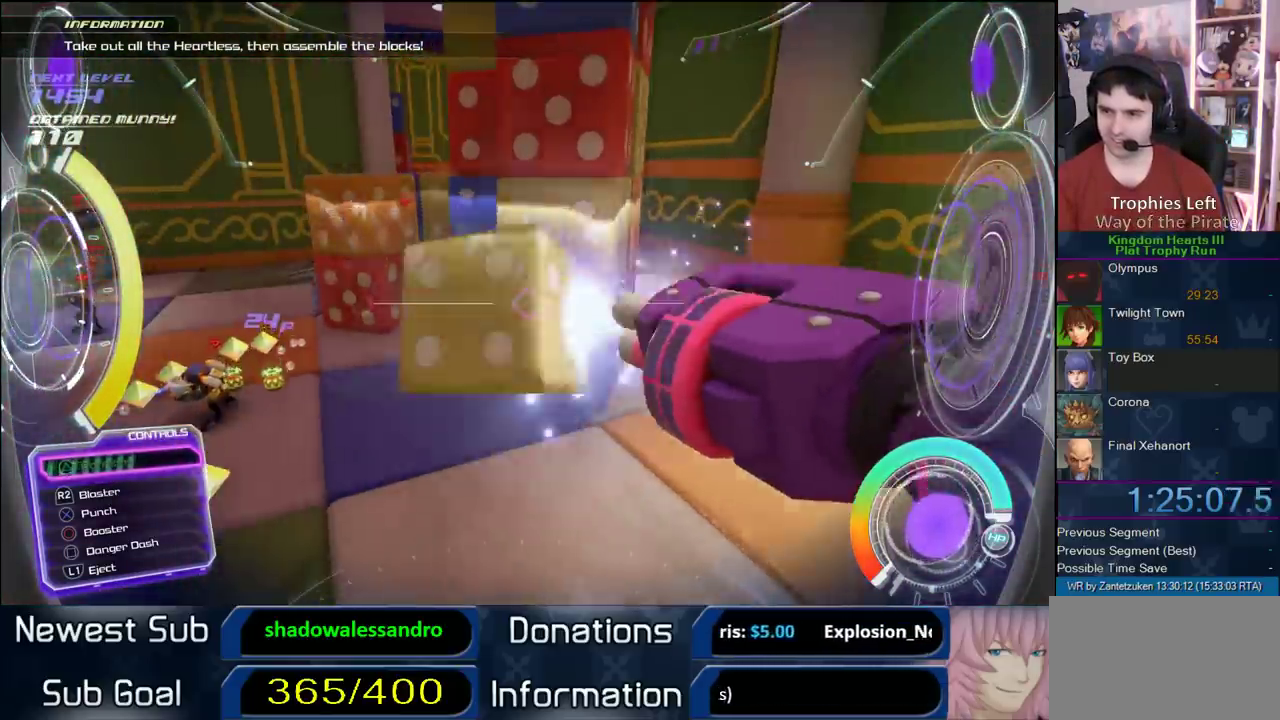
{"buttons": [], "left_stick": "down-left", "right_stick": "left", "events": [[150, "right_stick", "up-left"], [300, "right_stick", "center"], [450, "left_stick", "down-left"], [450, "right_stick", "left"]]}
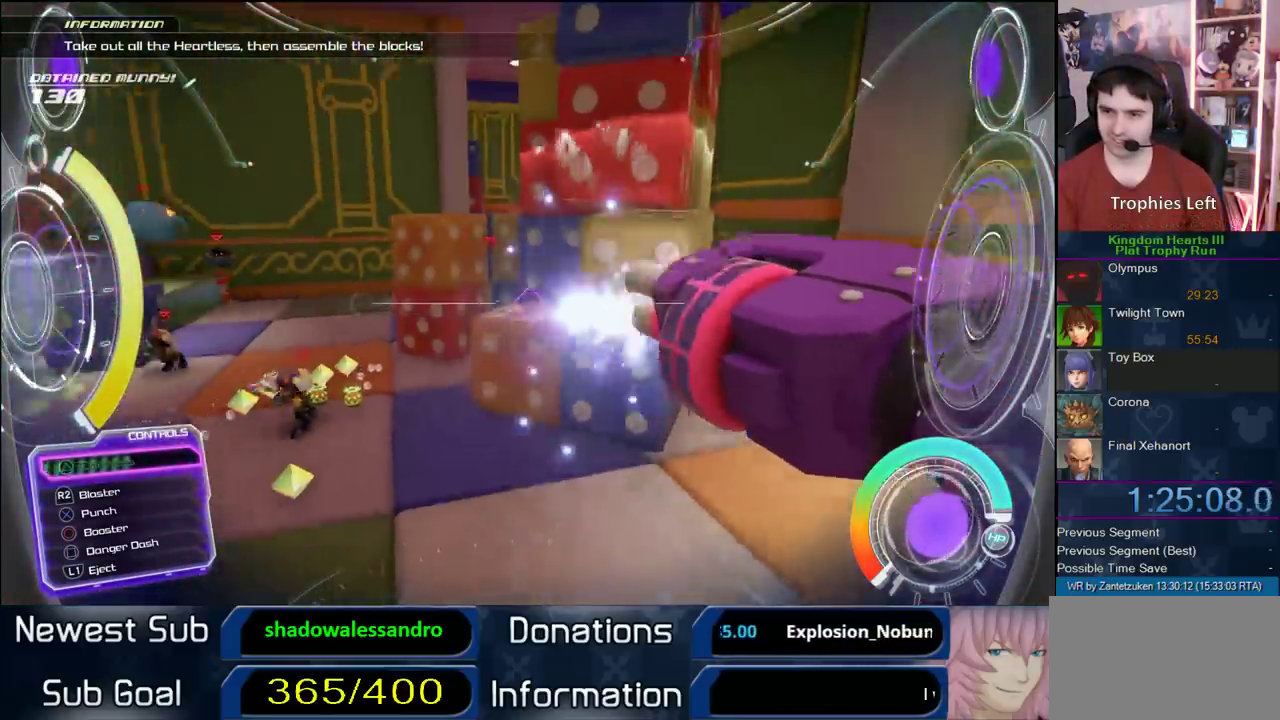
{"buttons": [], "left_stick": "center", "right_stick": "center", "events": [[150, "right_stick", "down-left"], [233, "left_stick", "center"], [267, "right_stick", "center"]]}
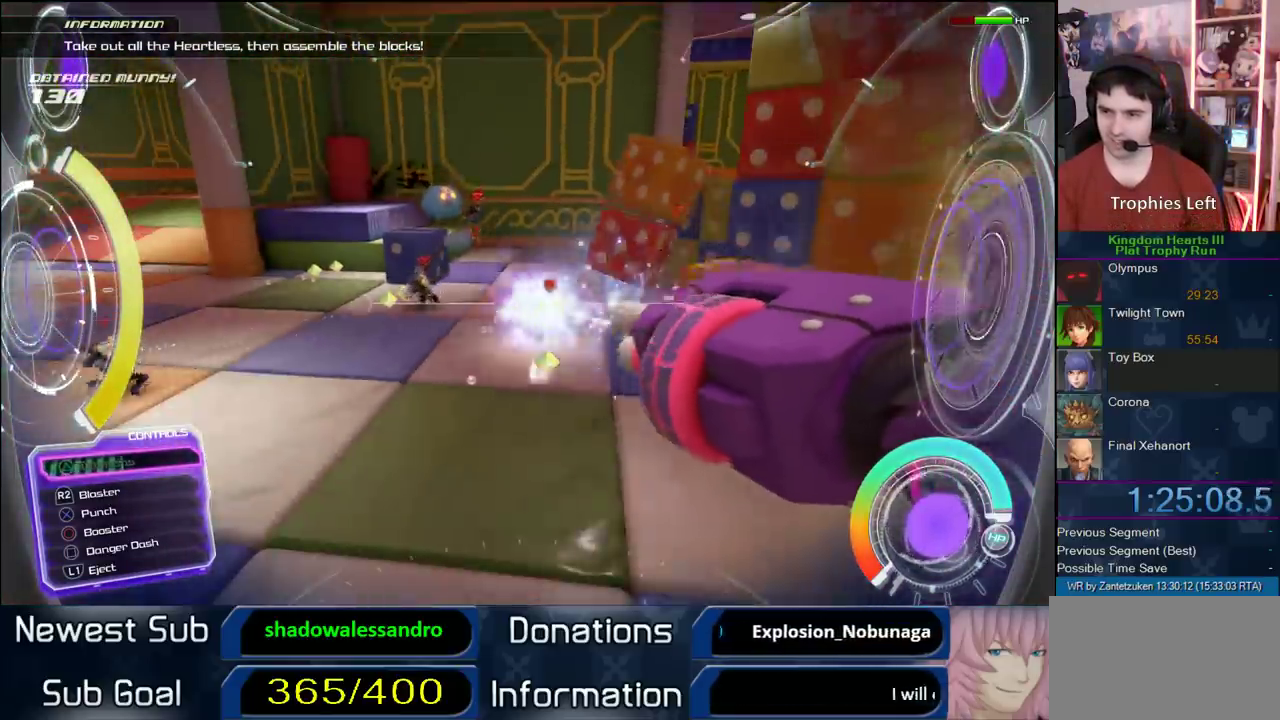
{"buttons": [], "left_stick": "up", "right_stick": "left", "events": [[117, "left_stick", "up"], [500, "right_stick", "left"]]}
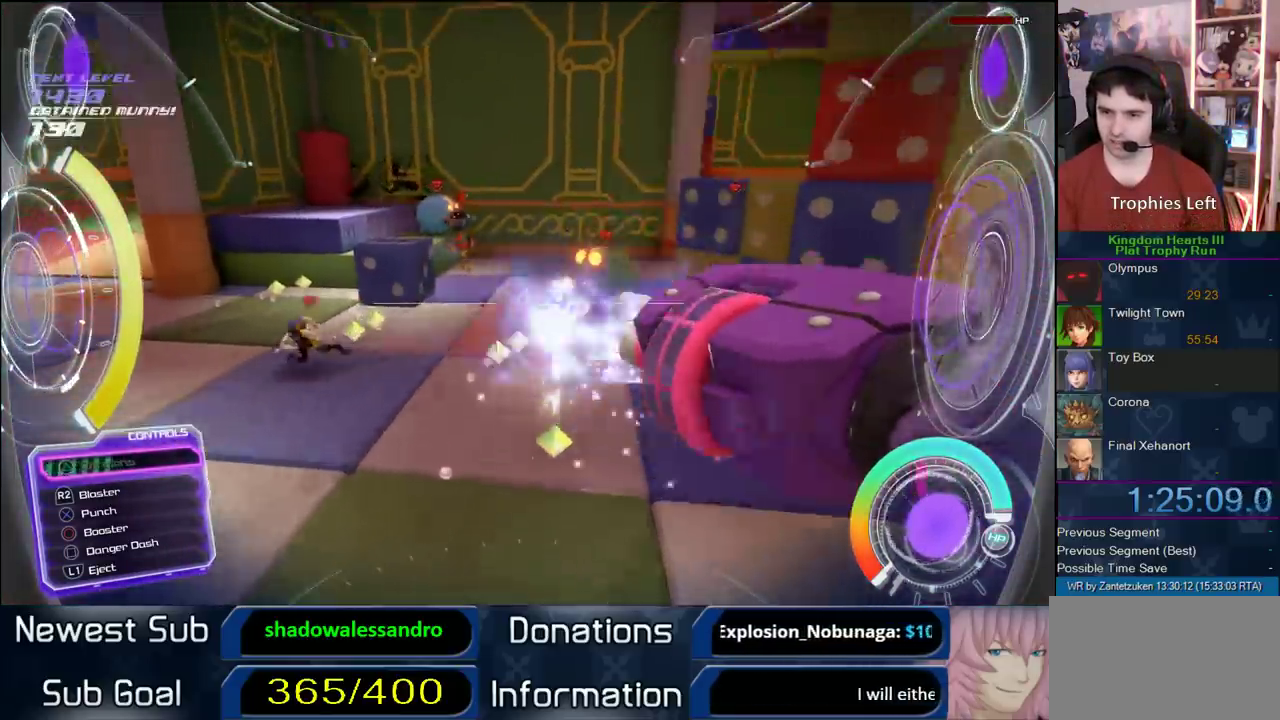
{"buttons": [], "left_stick": "up", "right_stick": "center", "events": [[133, "right_stick", "center"], [217, "right_stick", "up-left"], [367, "right_stick", "right"], [433, "right_stick", "center"]]}
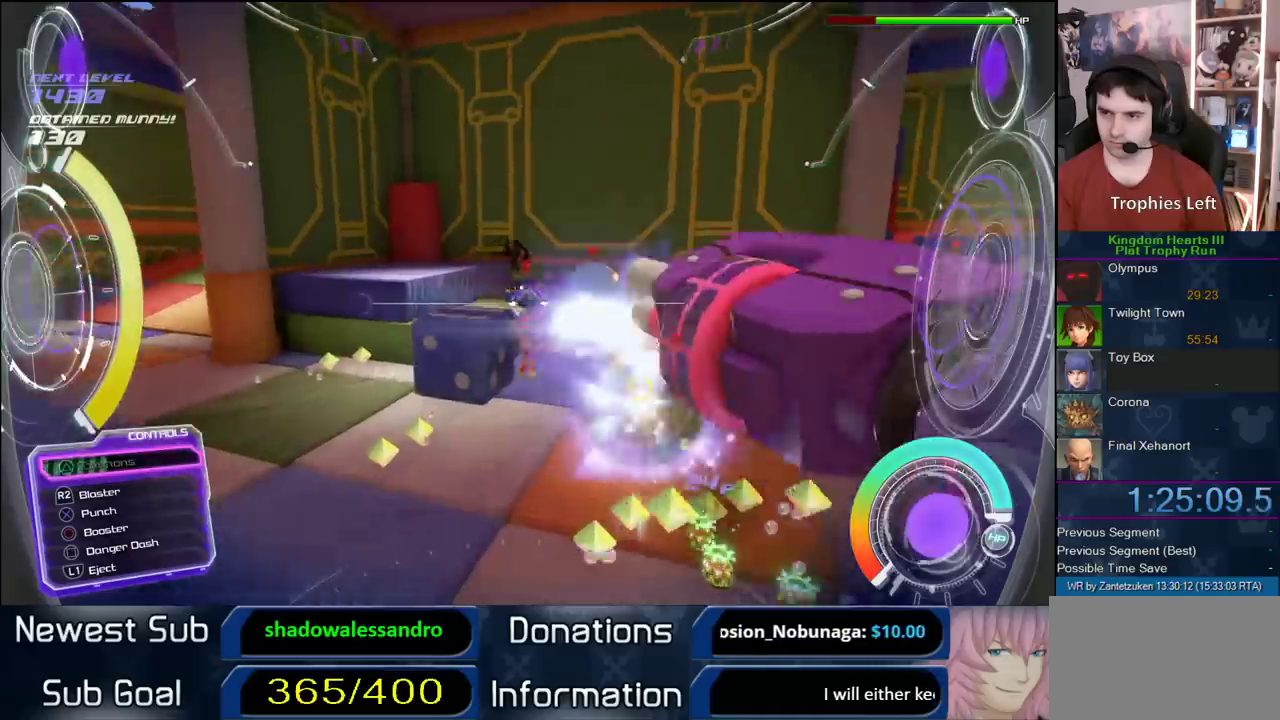
{"buttons": [], "left_stick": "down-left", "right_stick": "down-right", "events": [[33, "left_stick", "up-right"], [250, "left_stick", "left"], [383, "left_stick", "down-left"], [483, "right_stick", "down-right"]]}
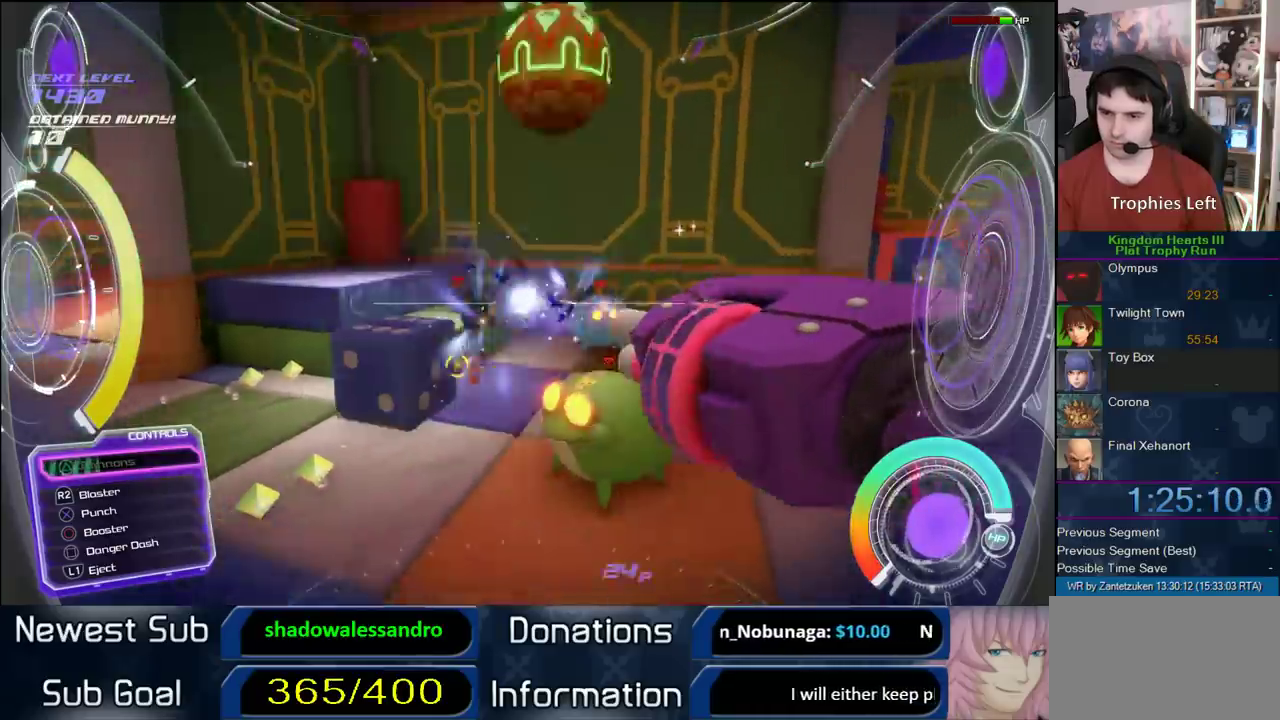
{"buttons": [], "left_stick": "down-left", "right_stick": "center", "events": [[33, "right_stick", "right"], [83, "left_stick", "down"], [133, "right_stick", "center"], [217, "left_stick", "down-left"]]}
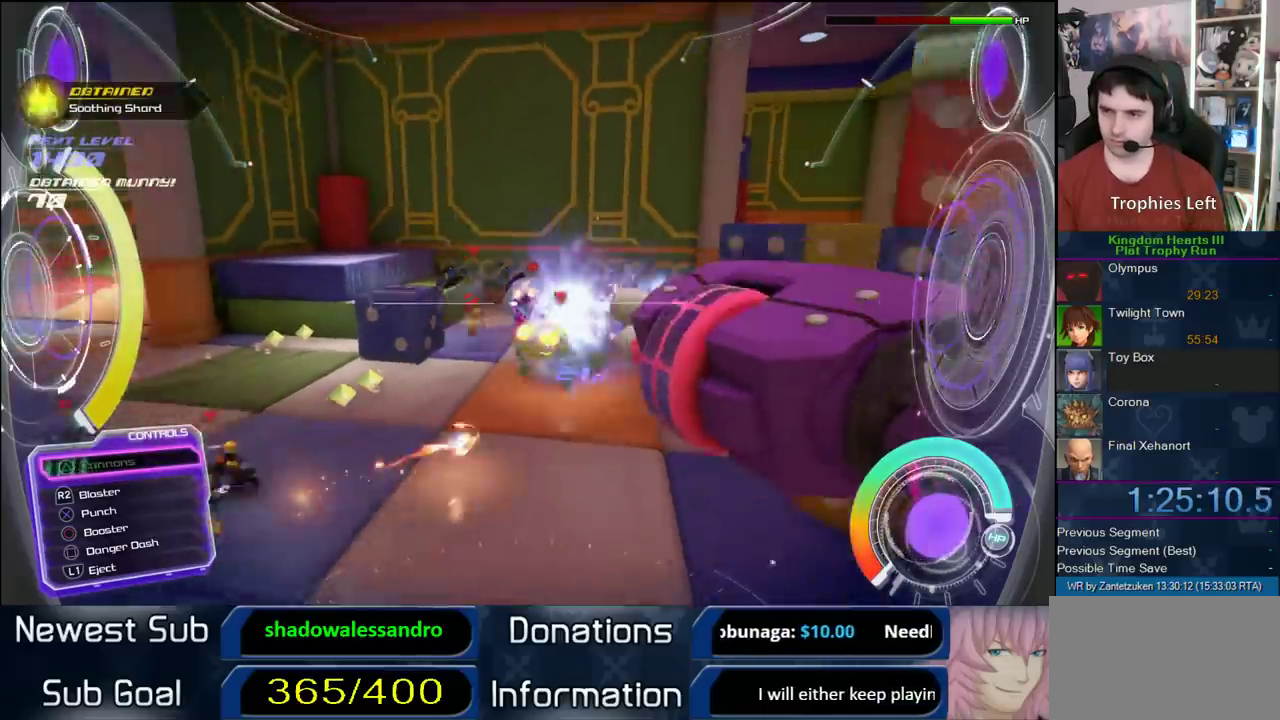
{"buttons": [], "left_stick": "down-left", "right_stick": "center", "events": [[217, "right_stick", "right"], [267, "right_stick", "center"]]}
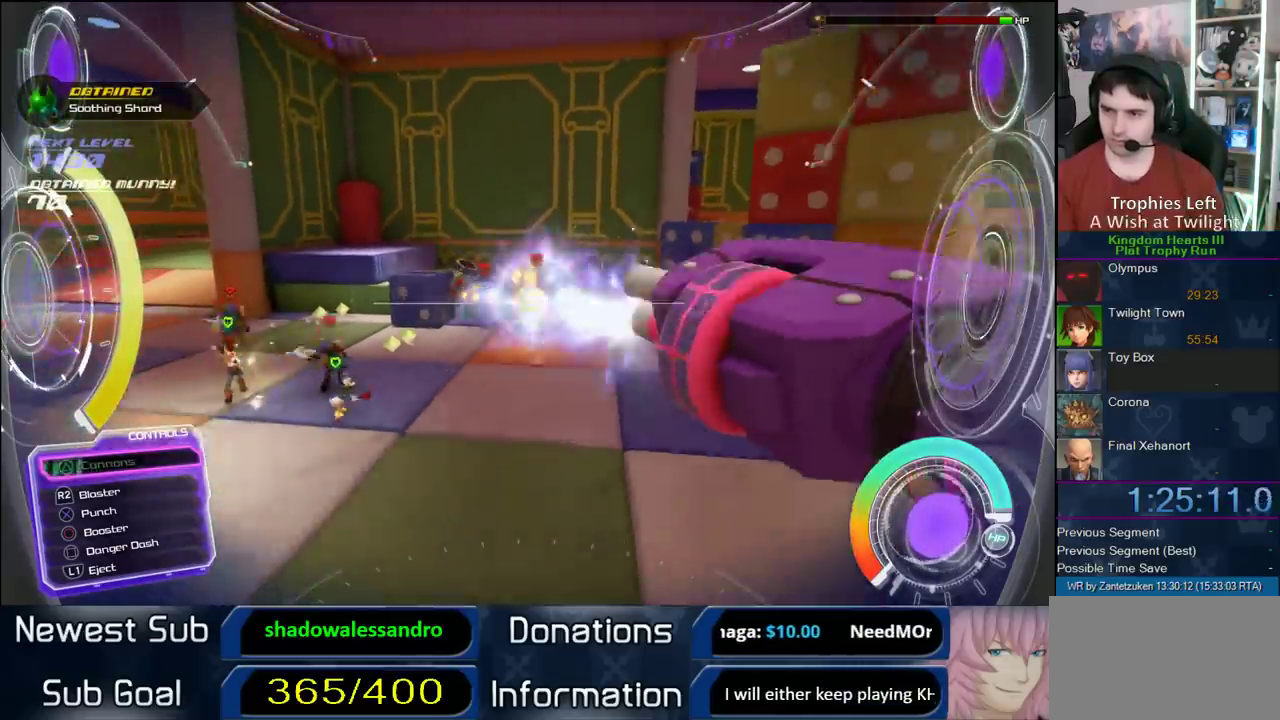
{"buttons": [], "left_stick": "left", "right_stick": "center", "events": [[283, "right_stick", "left"], [300, "left_stick", "left"], [433, "right_stick", "center"]]}
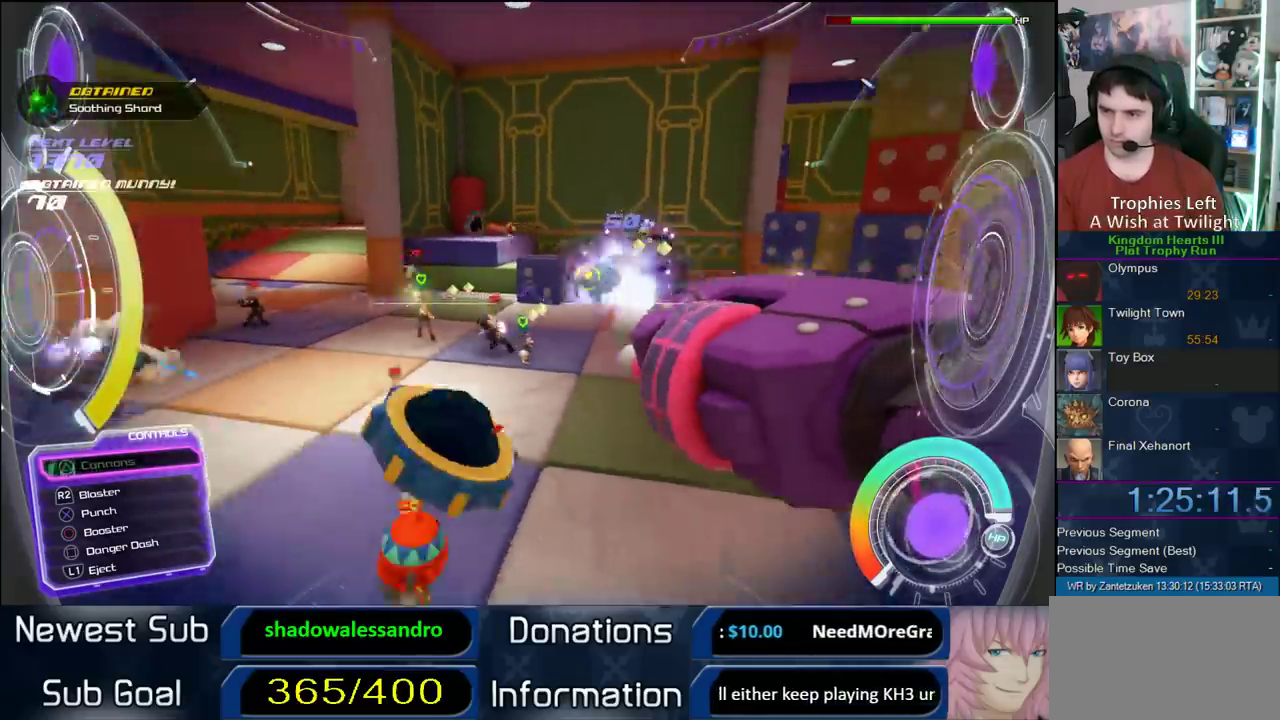
{"buttons": [], "left_stick": "left", "right_stick": "center", "events": [[150, "left_stick", "center"], [200, "right_stick", "down-left"], [367, "right_stick", "center"], [483, "left_stick", "left"]]}
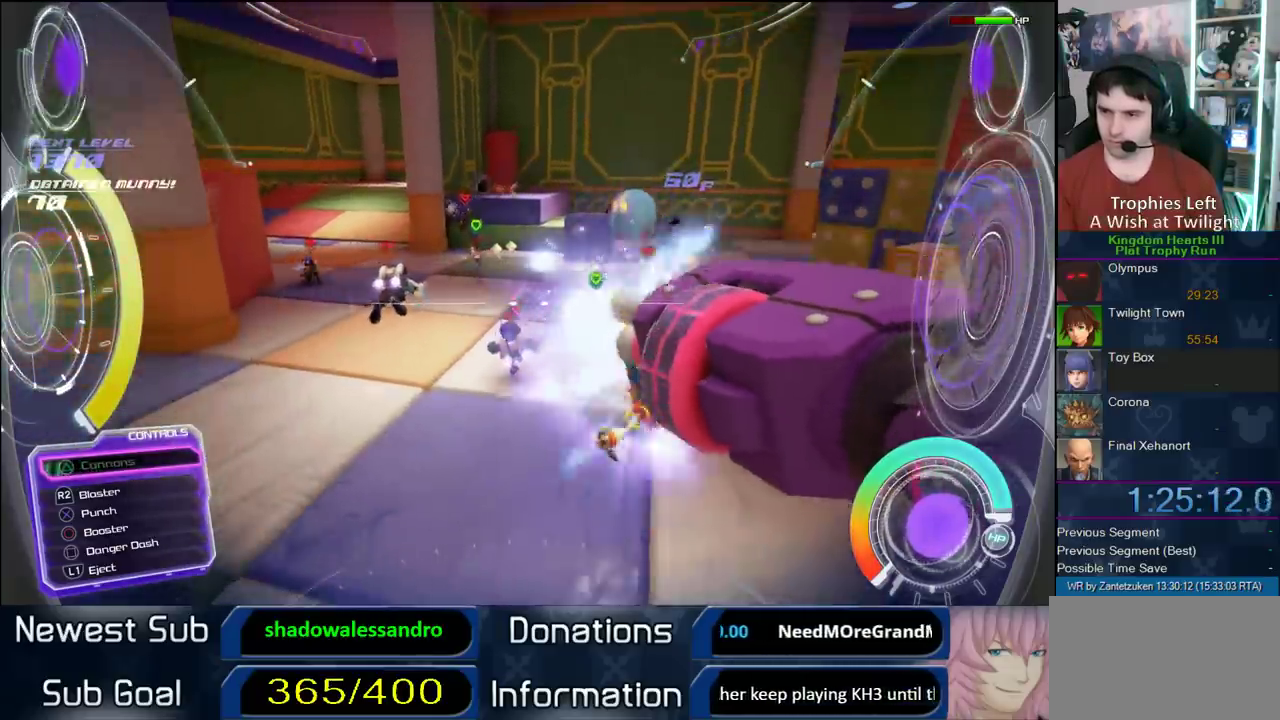
{"buttons": [], "left_stick": "center", "right_stick": "center", "events": [[33, "right_stick", "down-left"], [83, "right_stick", "down"], [133, "left_stick", "center"], [317, "right_stick", "center"]]}
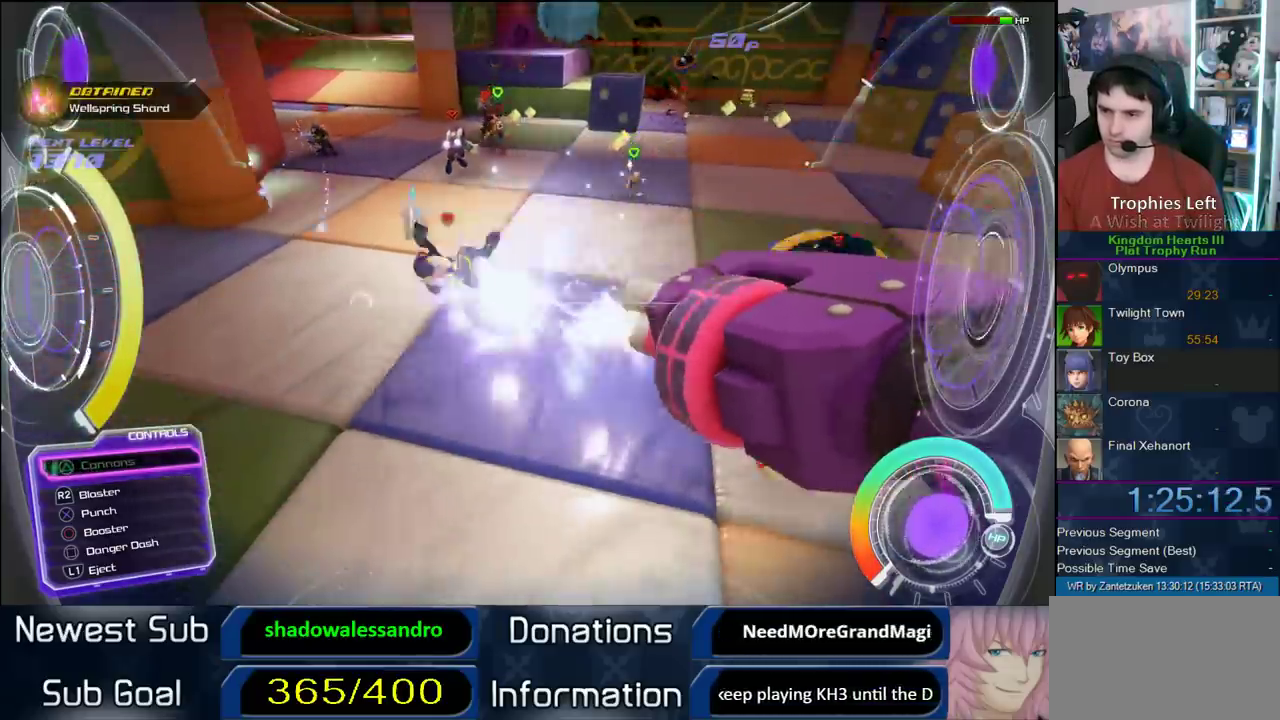
{"buttons": [], "left_stick": "up-right", "right_stick": "center"}
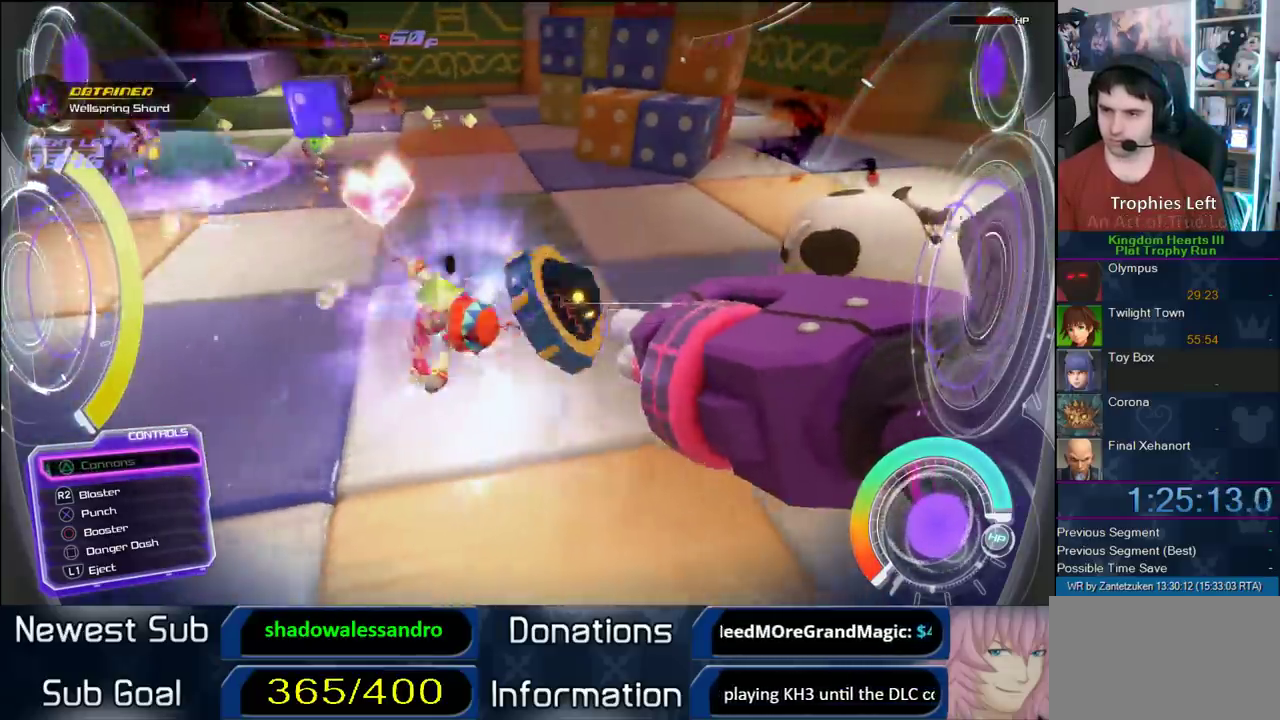
{"buttons": ["TRIANGLE"], "left_stick": "center", "right_stick": "center"}
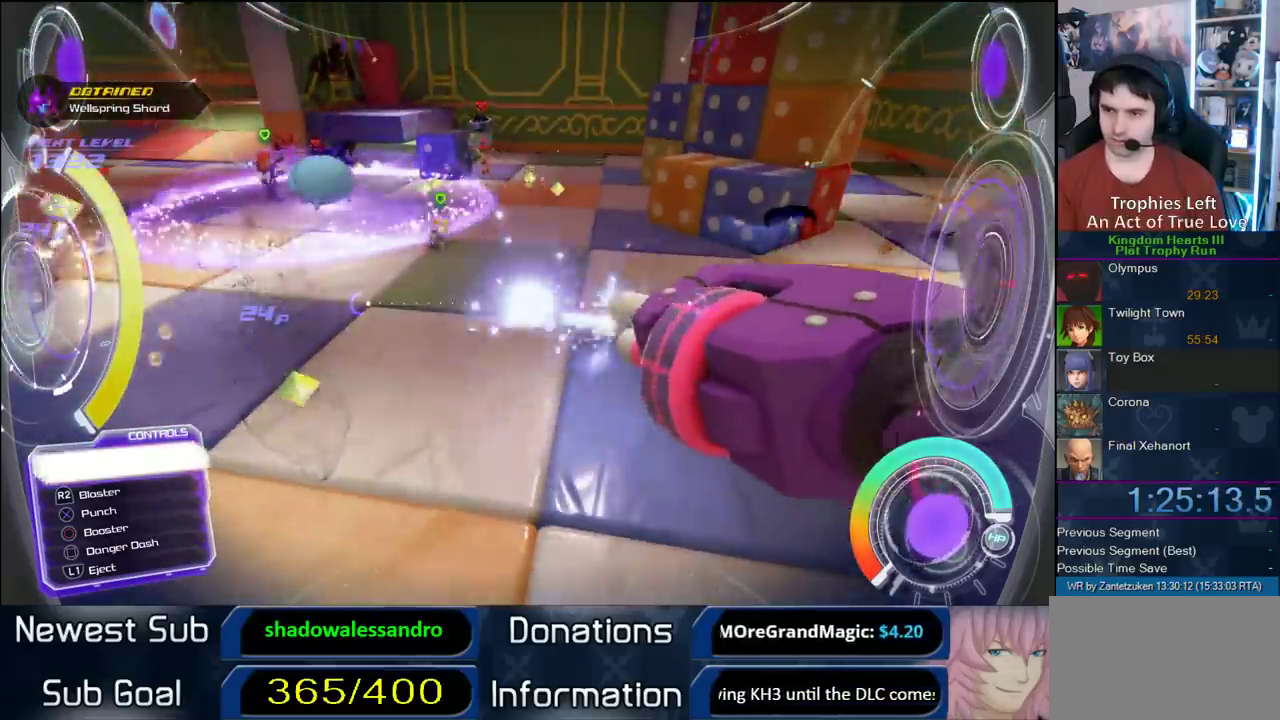
{"buttons": [], "left_stick": "center", "right_stick": "up-right", "events": [[100, "TRIANGLE", "up"], [150, "TRIANGLE", "down"], [267, "TRIANGLE", "up"], [500, "right_stick", "up-right"]]}